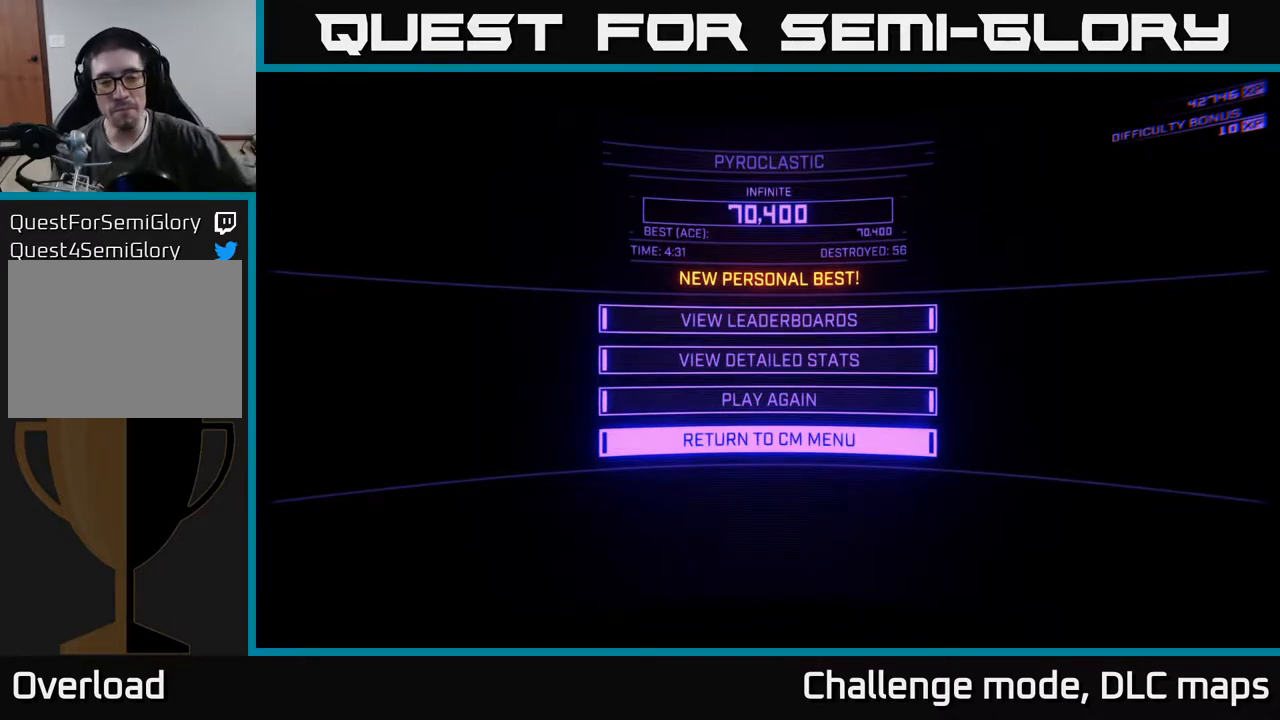
Gameplay with a controller (Xbox layout); each line is a JSON object with the inputs held at the frame after it (dt_ms = milliseconds from this image to that frame). "events" lists button and stick changes between this image and that frame as [ms after this image, input, new state], when the widget could be followed in between.
{"dt_ms": 500, "buttons": [], "left_stick": "center", "right_stick": "center", "events": [[417, "A", "down"], [500, "A", "up"]]}
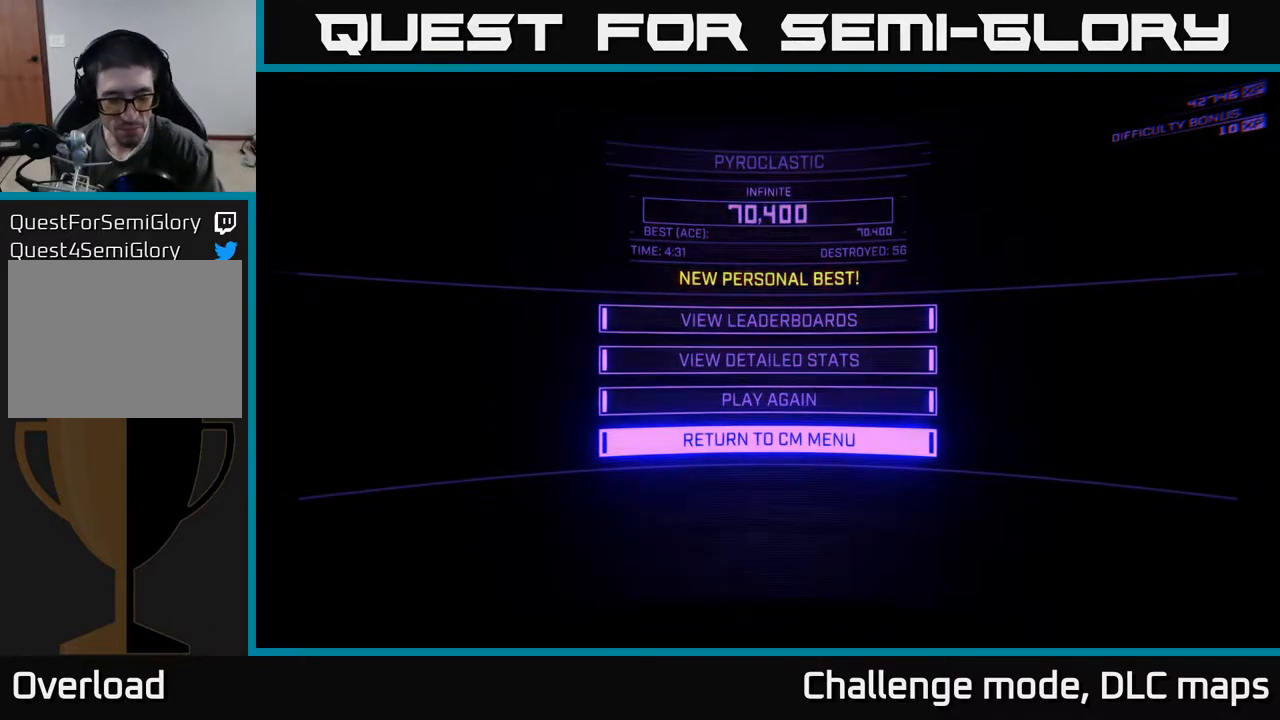
{"dt_ms": 500, "buttons": [], "left_stick": "center", "right_stick": "center", "events": []}
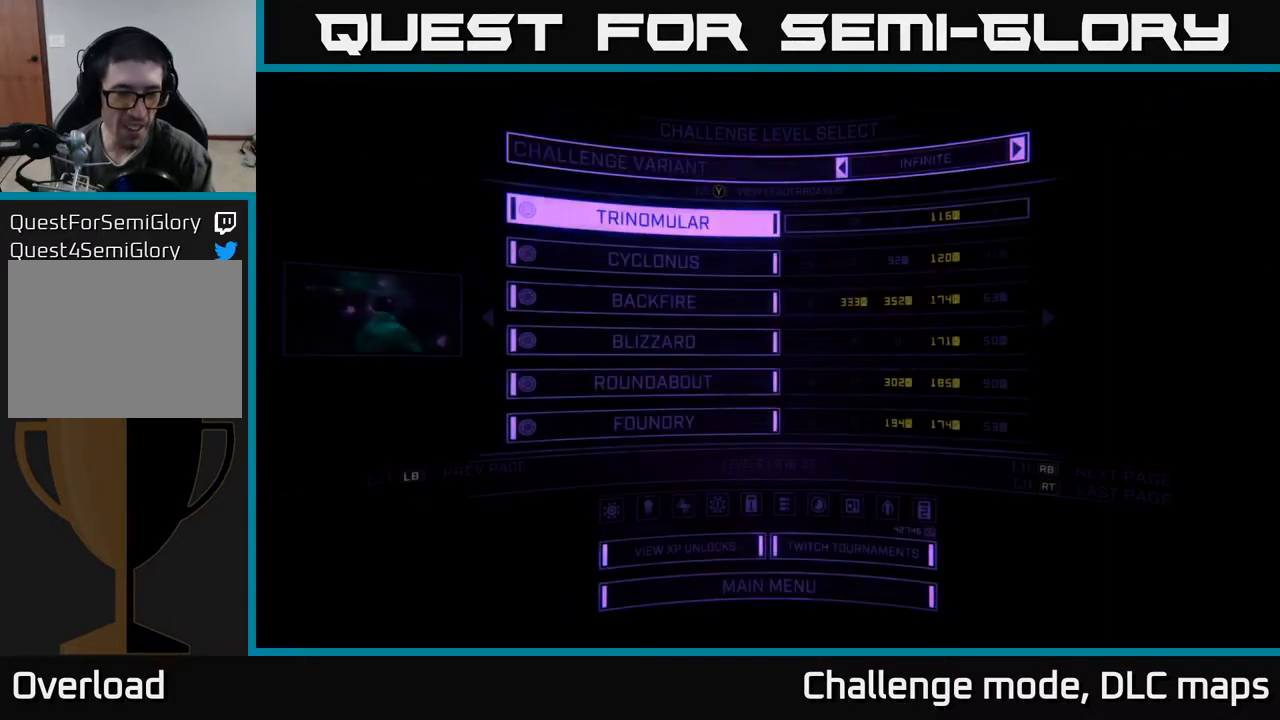
{"dt_ms": 500, "buttons": [], "left_stick": "center", "right_stick": "center", "events": []}
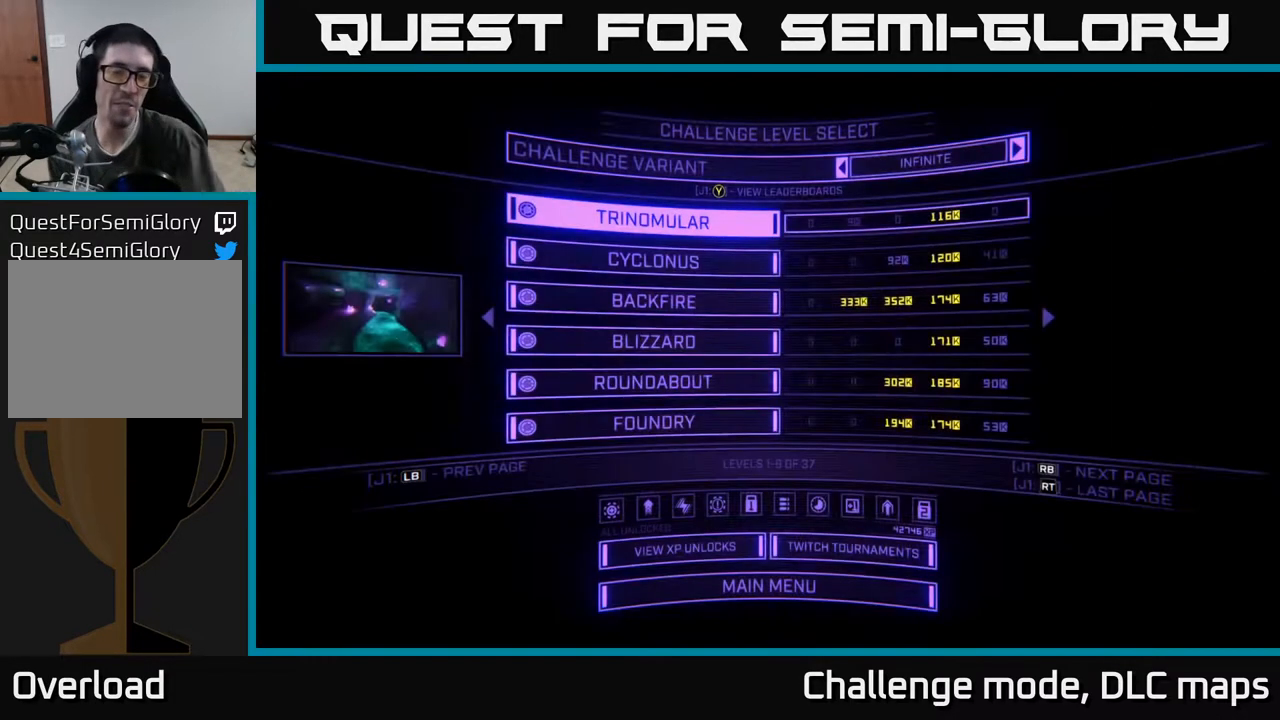
{"dt_ms": 500, "buttons": [], "left_stick": "center", "right_stick": "center"}
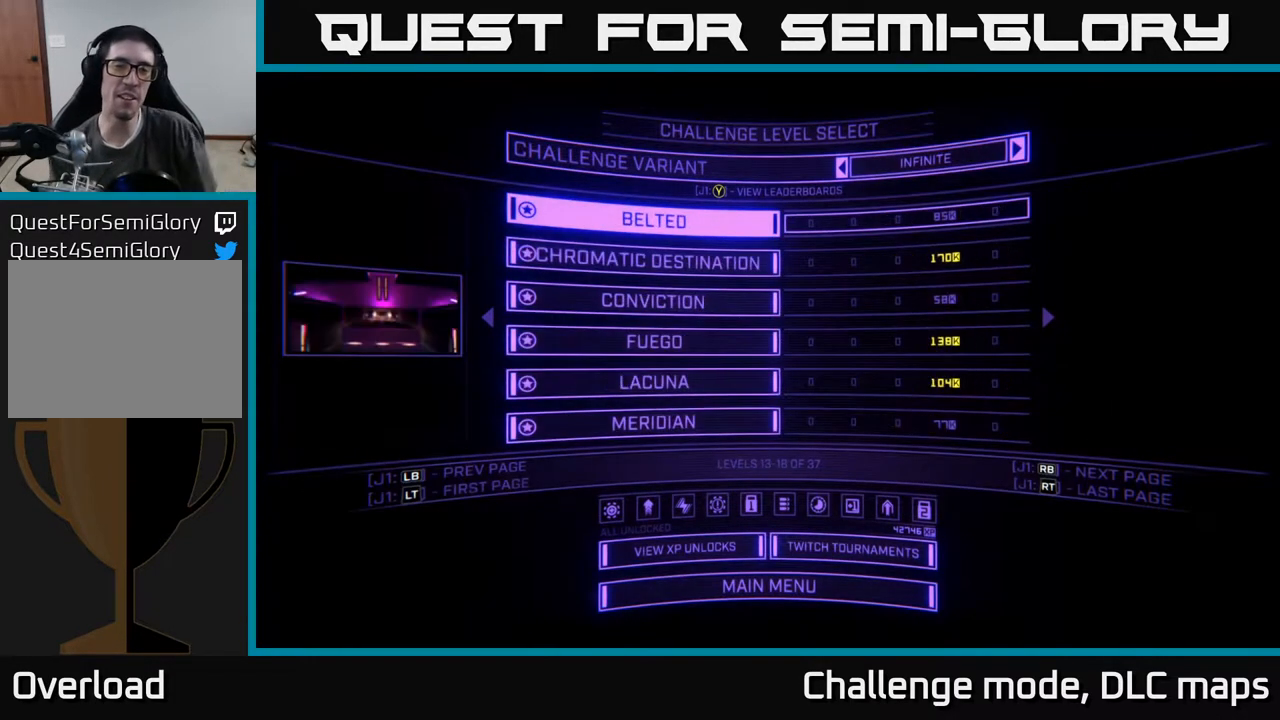
{"dt_ms": 1000, "buttons": [], "left_stick": "center", "right_stick": "center"}
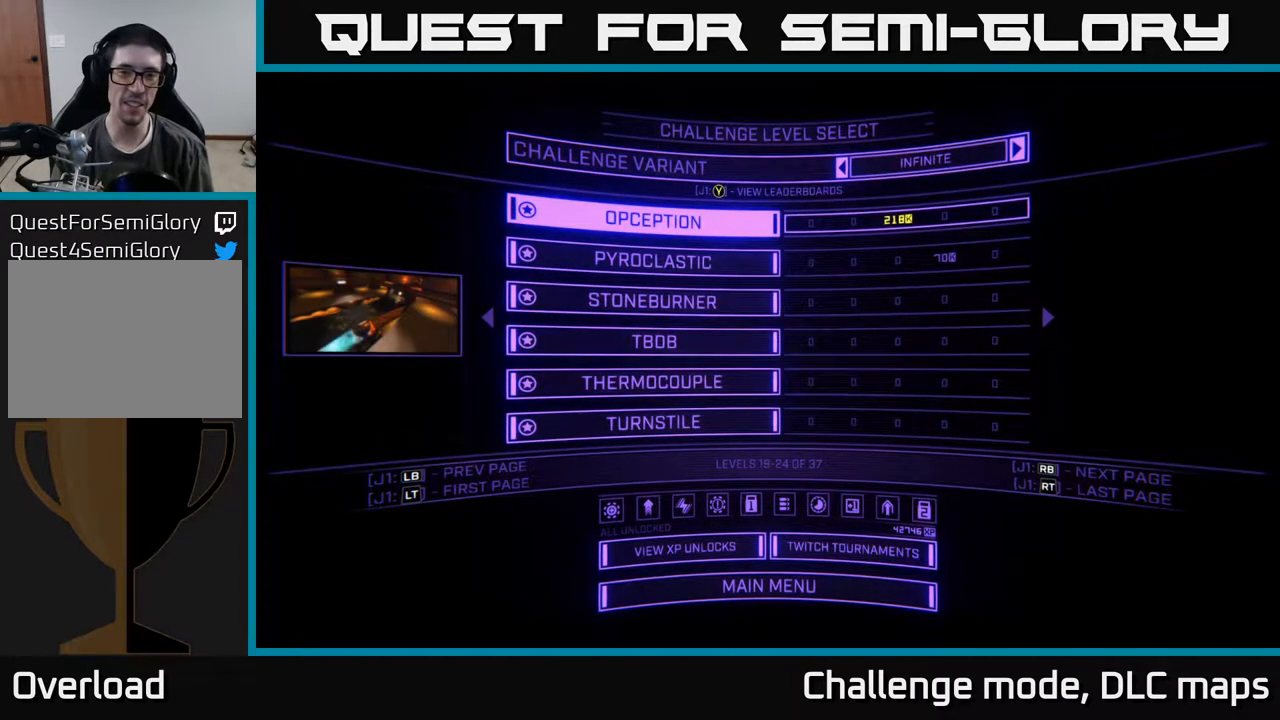
{"dt_ms": 500, "buttons": [], "left_stick": "center", "right_stick": "center", "events": [[33, "DPAD_DOWN", "down"], [133, "DPAD_DOWN", "up"], [317, "DPAD_DOWN", "down"], [417, "DPAD_DOWN", "up"]]}
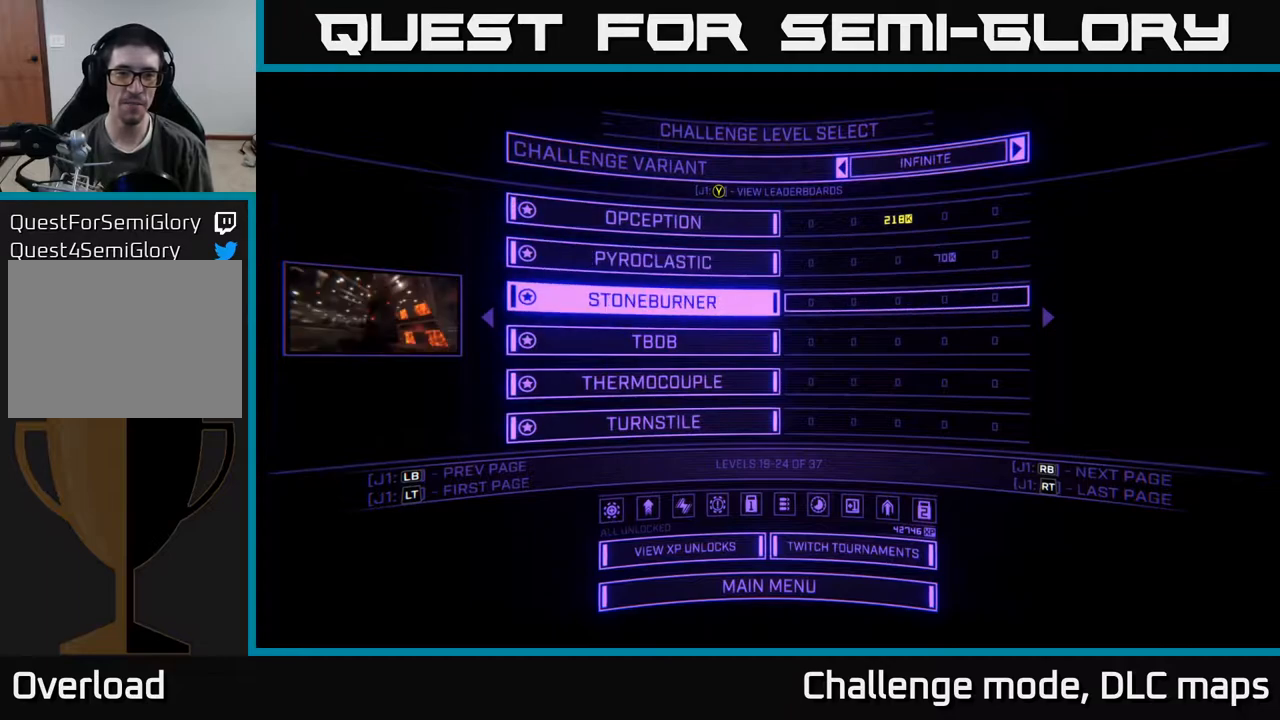
{"dt_ms": 500, "buttons": [], "left_stick": "center", "right_stick": "center", "events": []}
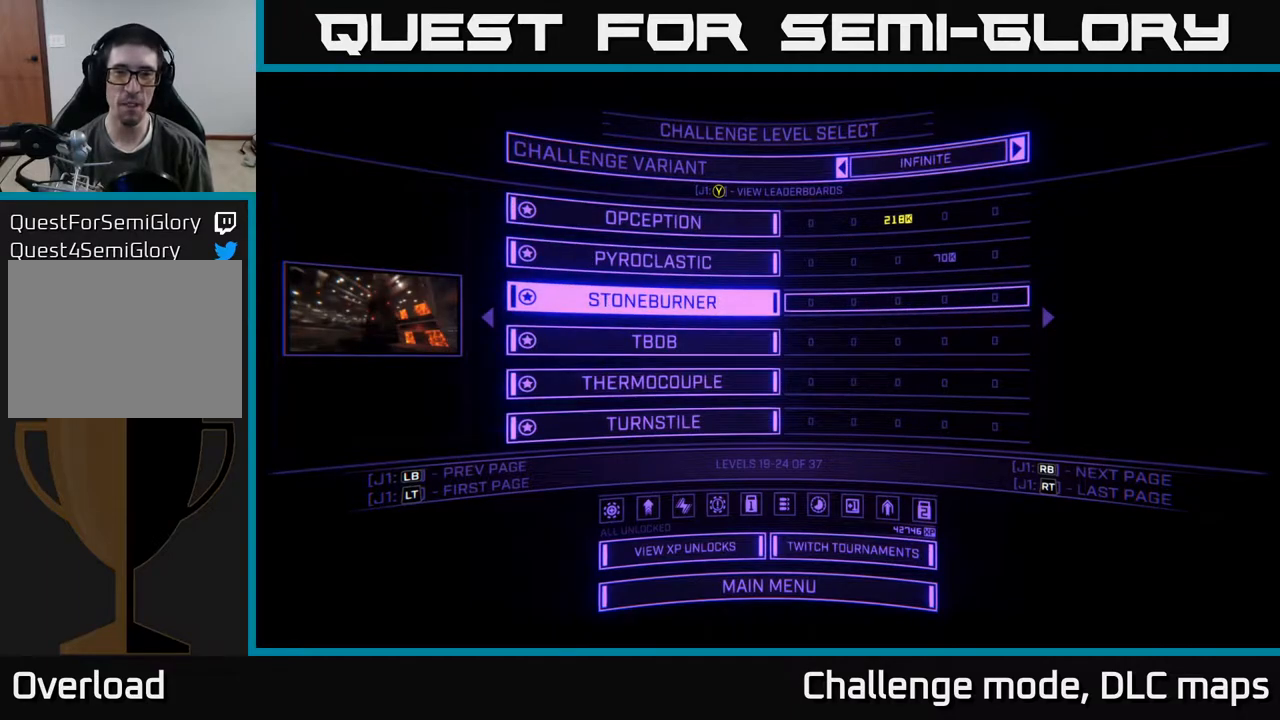
{"dt_ms": 500, "buttons": [], "left_stick": "center", "right_stick": "center", "events": [[200, "A", "down"], [283, "A", "up"]]}
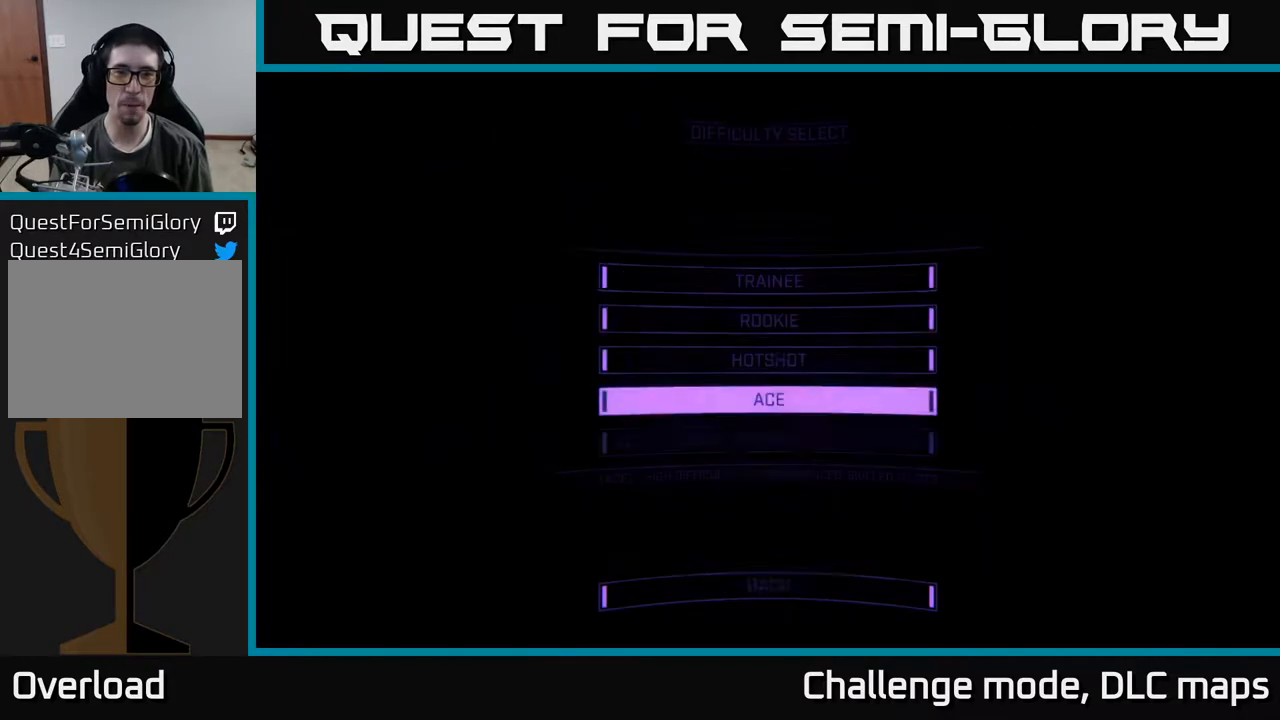
{"dt_ms": 500, "buttons": [], "left_stick": "center", "right_stick": "center", "events": []}
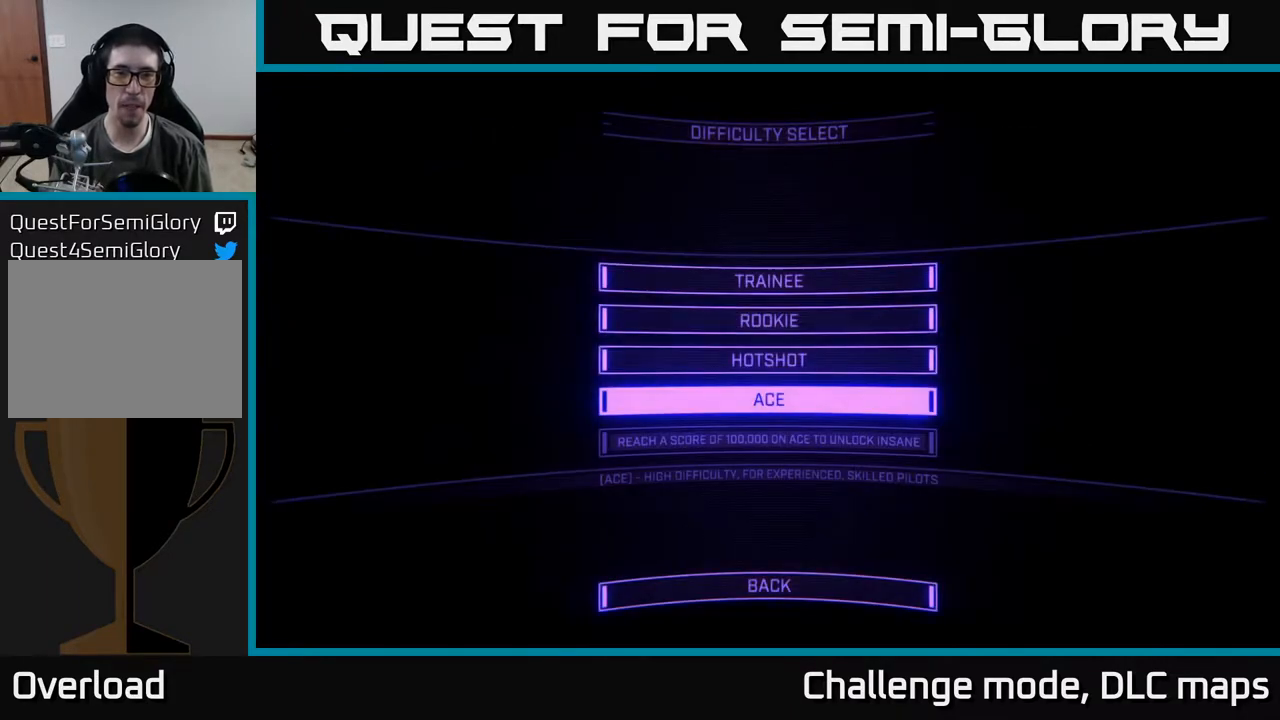
{"dt_ms": 500, "buttons": [], "left_stick": "center", "right_stick": "center", "events": [[50, "A", "down"], [117, "A", "up"]]}